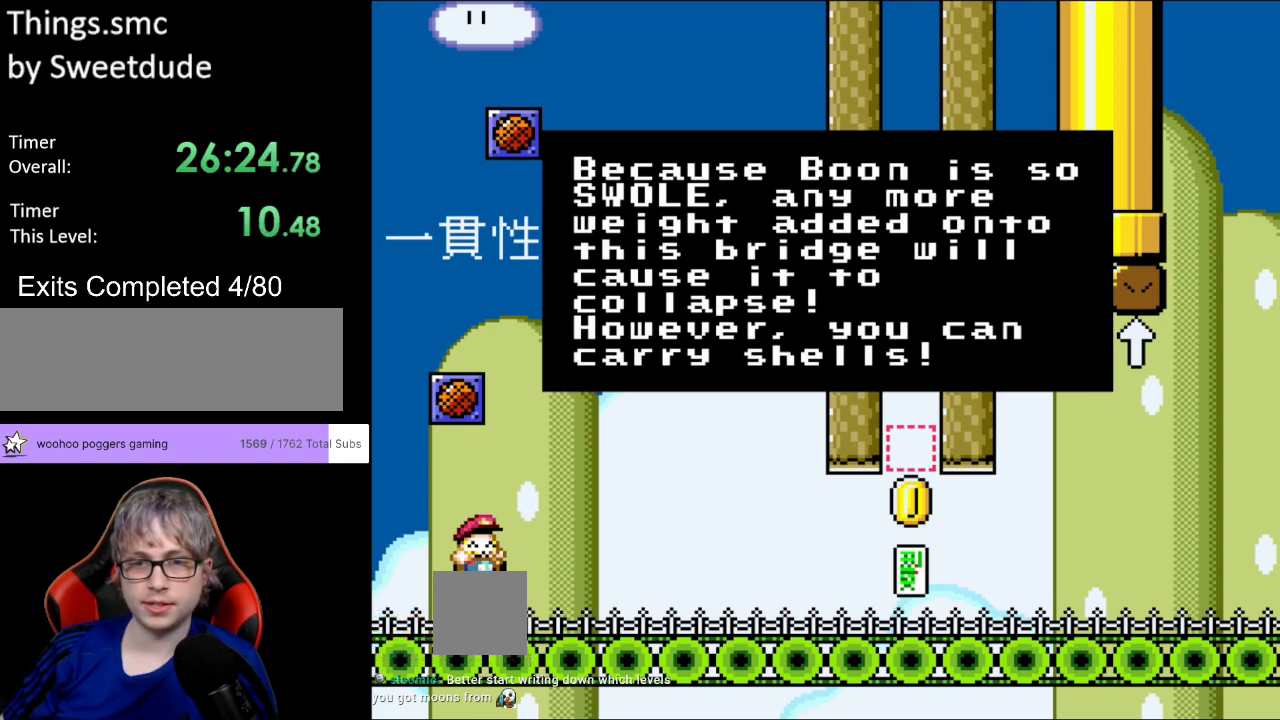
Gameplay with a controller (Nintendo layout); each line is a JSON object with the inputs held at the frame after it. "events" lists button and stick changes between this image and that frame as [ms after this image, input, new state], when the widget could be followed in between. Not read: L3 R3.
{"buttons": ["Y", "DPAD_RIGHT"], "events": [[233, "A", "down"], [333, "A", "up"], [333, "DPAD_RIGHT", "down"], [433, "Y", "down"]]}
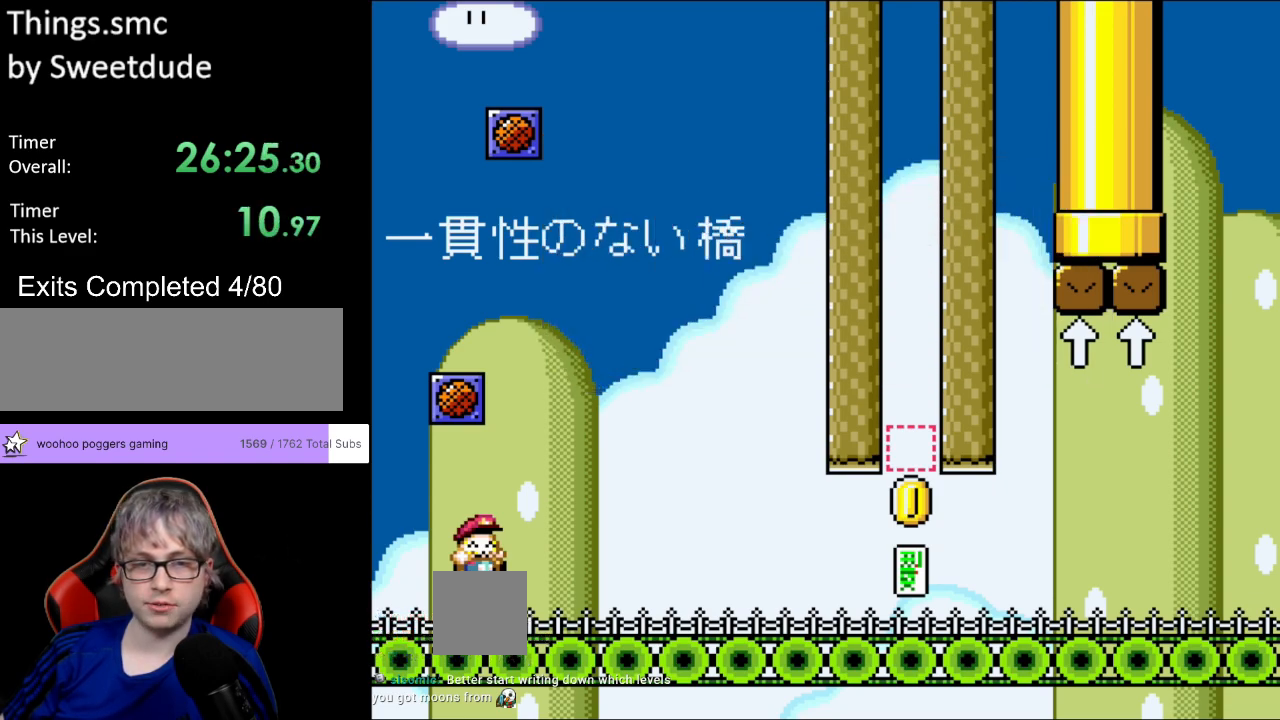
{"buttons": ["B", "Y", "DPAD_LEFT"], "events": [[283, "B", "down"], [317, "DPAD_RIGHT", "up"], [317, "DPAD_UP", "down"], [333, "DPAD_LEFT", "down"], [350, "DPAD_UP", "up"]]}
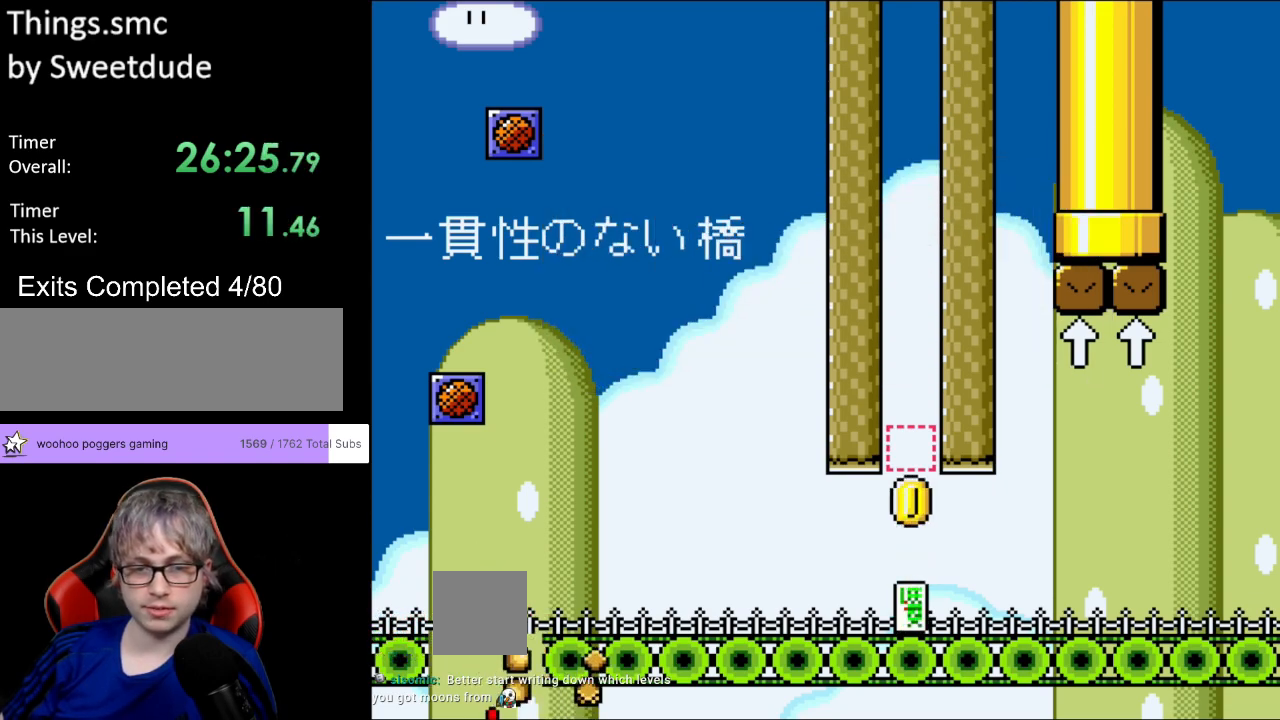
{"buttons": [], "events": [[83, "DPAD_LEFT", "up"], [133, "B", "up"], [283, "Y", "up"]]}
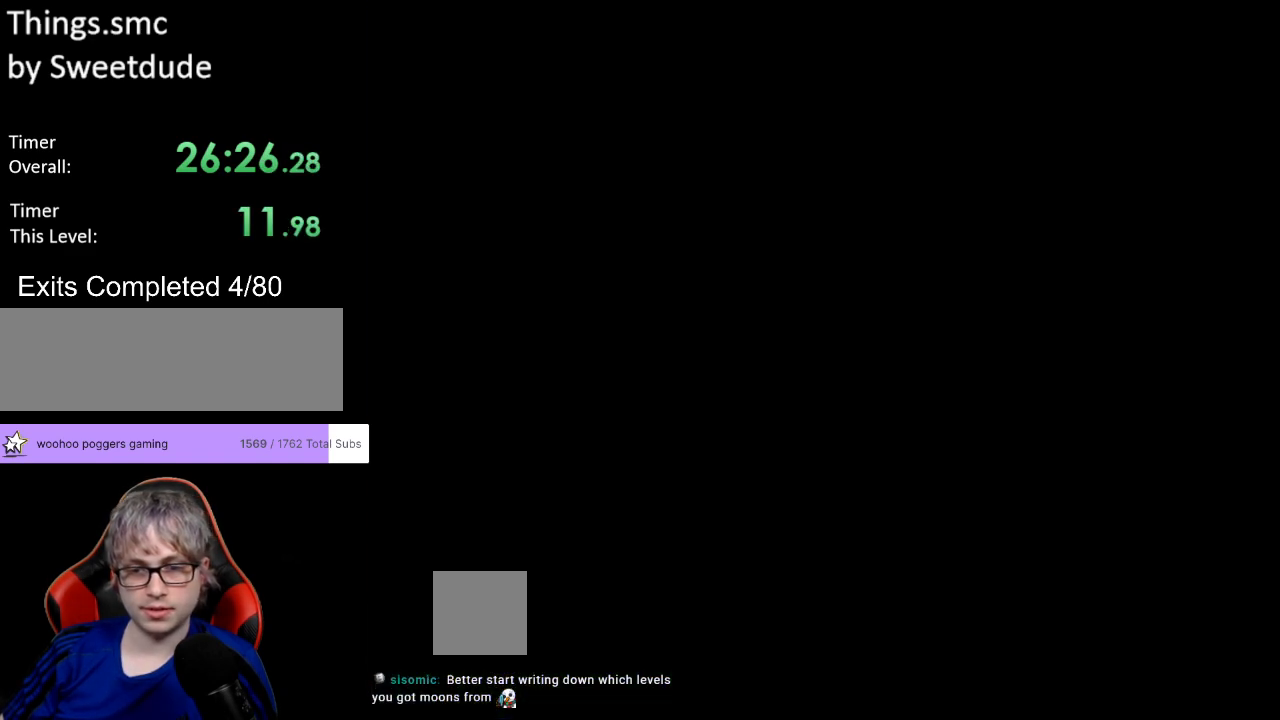
{"buttons": [], "events": []}
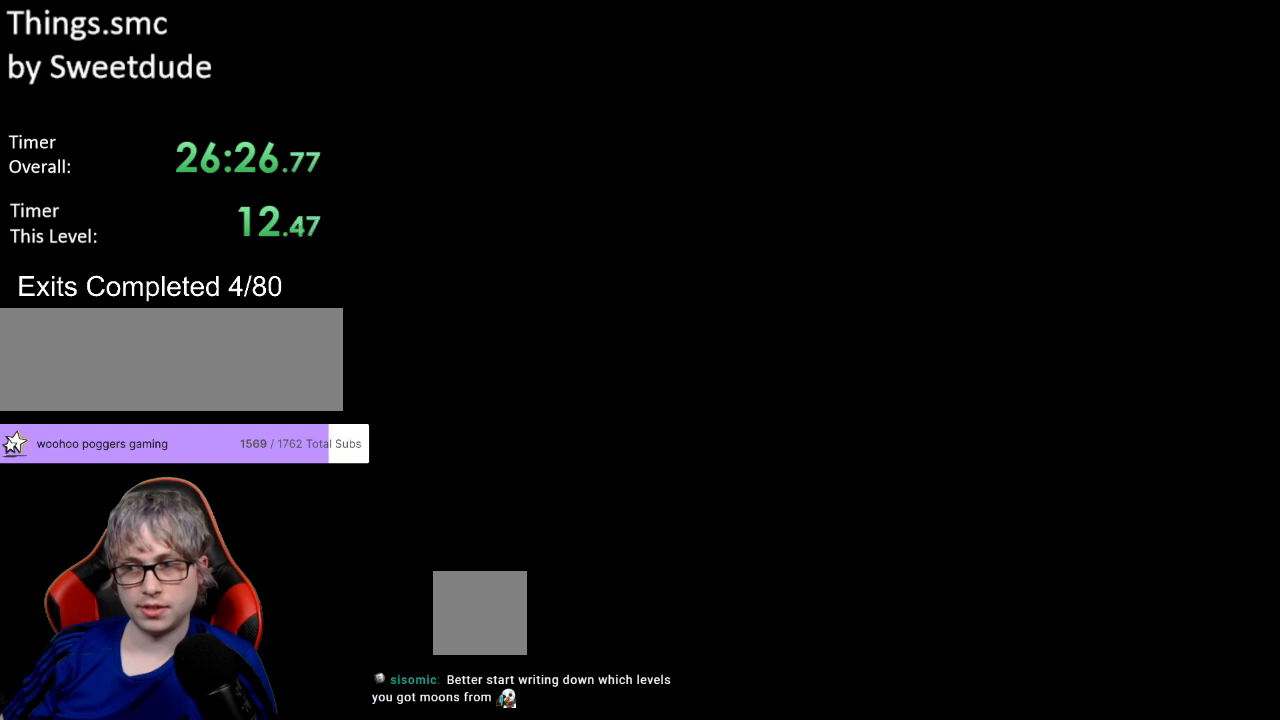
{"buttons": ["Y", "DPAD_RIGHT"], "events": [[17, "DPAD_RIGHT", "down"], [33, "Y", "down"]]}
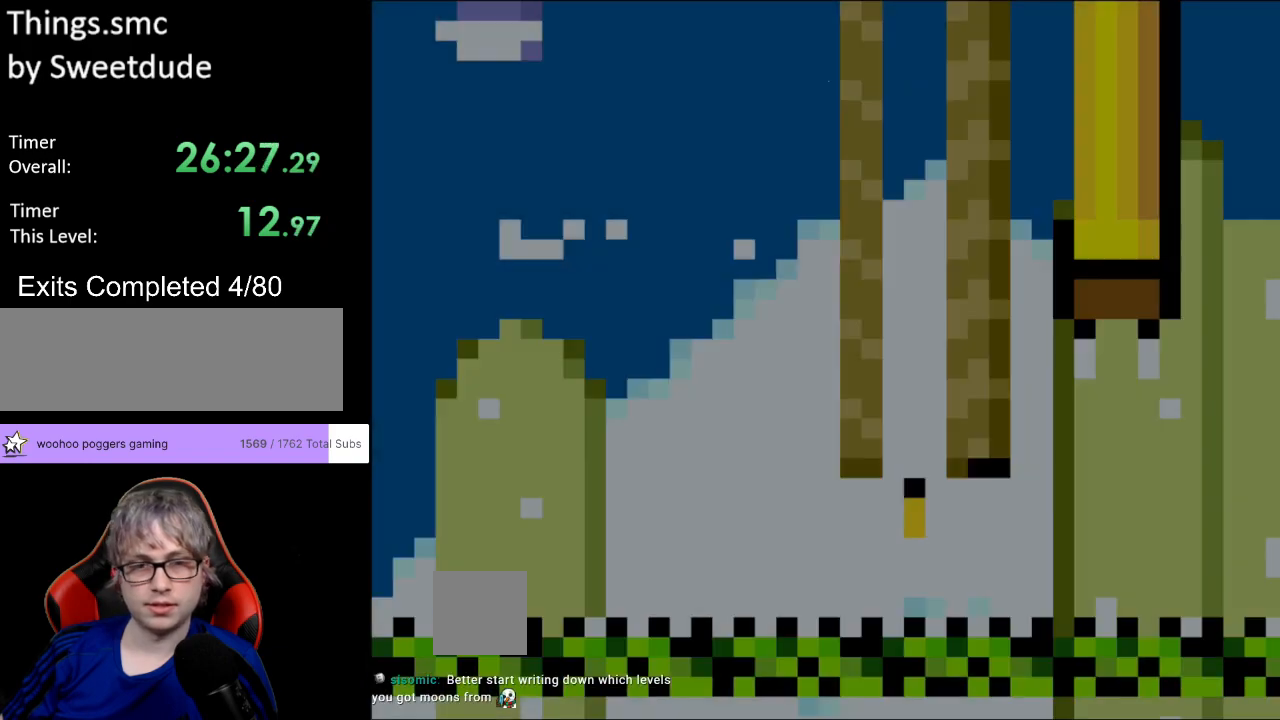
{"buttons": ["B", "Y", "DPAD_UP"], "events": [[500, "B", "down"], [500, "DPAD_RIGHT", "up"], [500, "DPAD_UP", "down"]]}
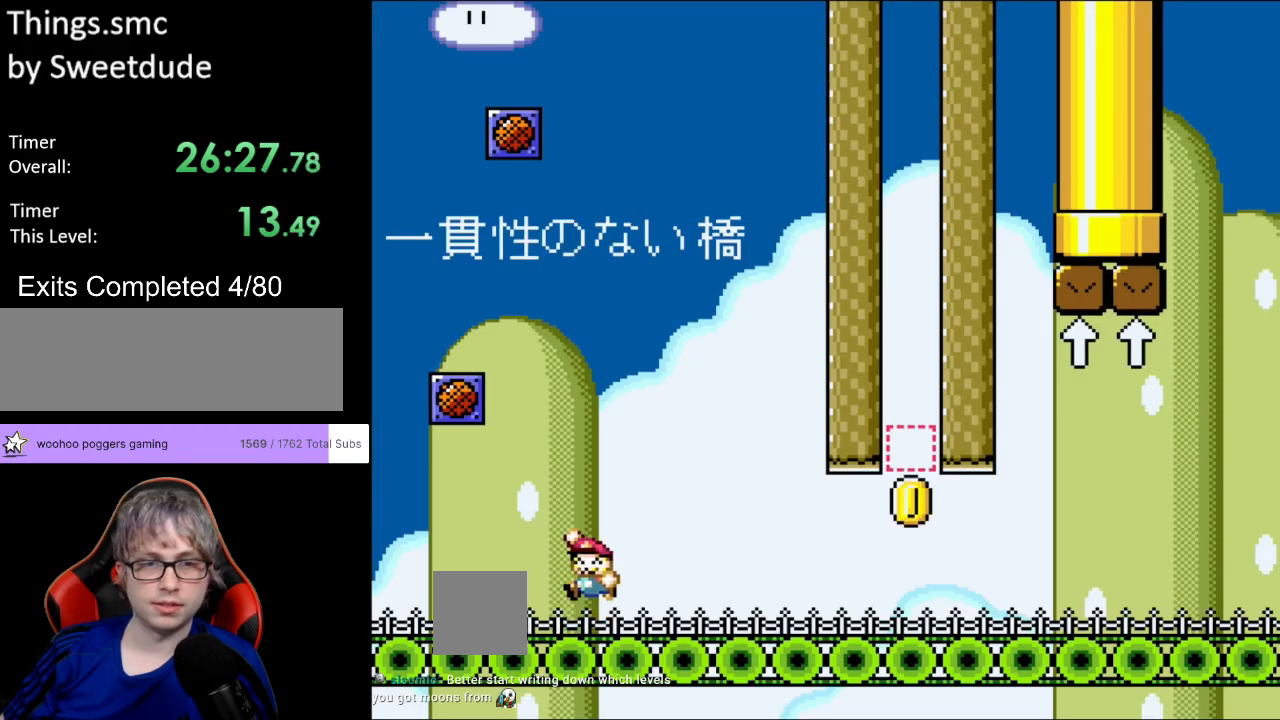
{"buttons": ["B", "Y", "DPAD_LEFT"], "events": [[17, "DPAD_LEFT", "down"], [17, "DPAD_UP", "up"]]}
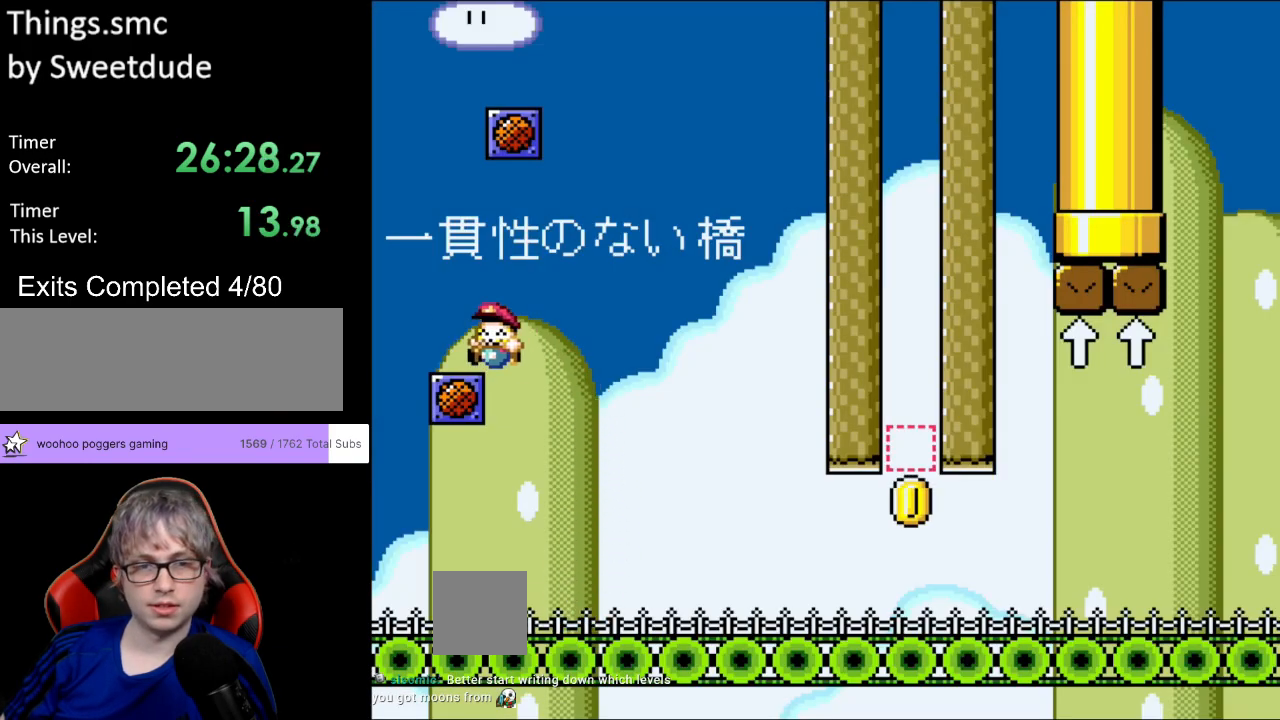
{"buttons": ["B", "Y", "DPAD_LEFT"], "events": [[33, "DPAD_LEFT", "up"], [83, "B", "up"], [83, "DPAD_RIGHT", "down"], [367, "B", "down"], [467, "DPAD_RIGHT", "up"], [467, "DPAD_UP", "down"], [483, "DPAD_LEFT", "down"], [500, "DPAD_UP", "up"]]}
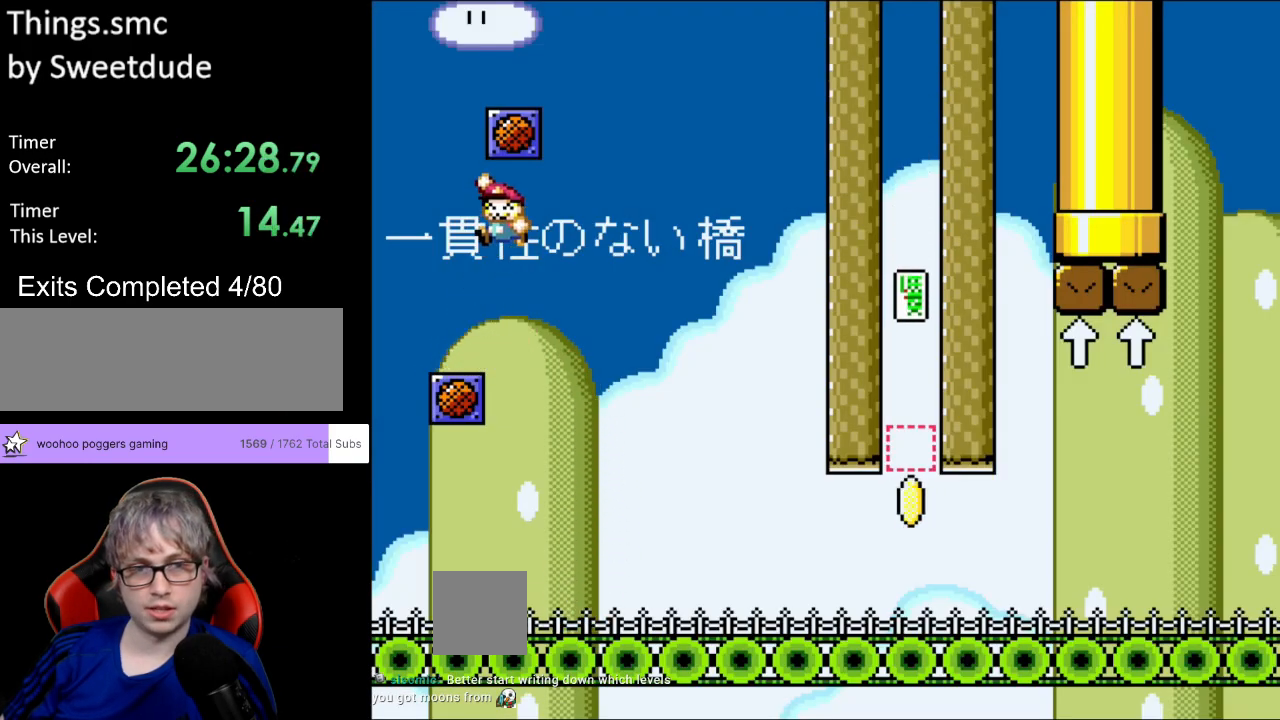
{"buttons": [], "events": [[233, "DPAD_LEFT", "up"], [267, "B", "up"], [500, "Y", "up"]]}
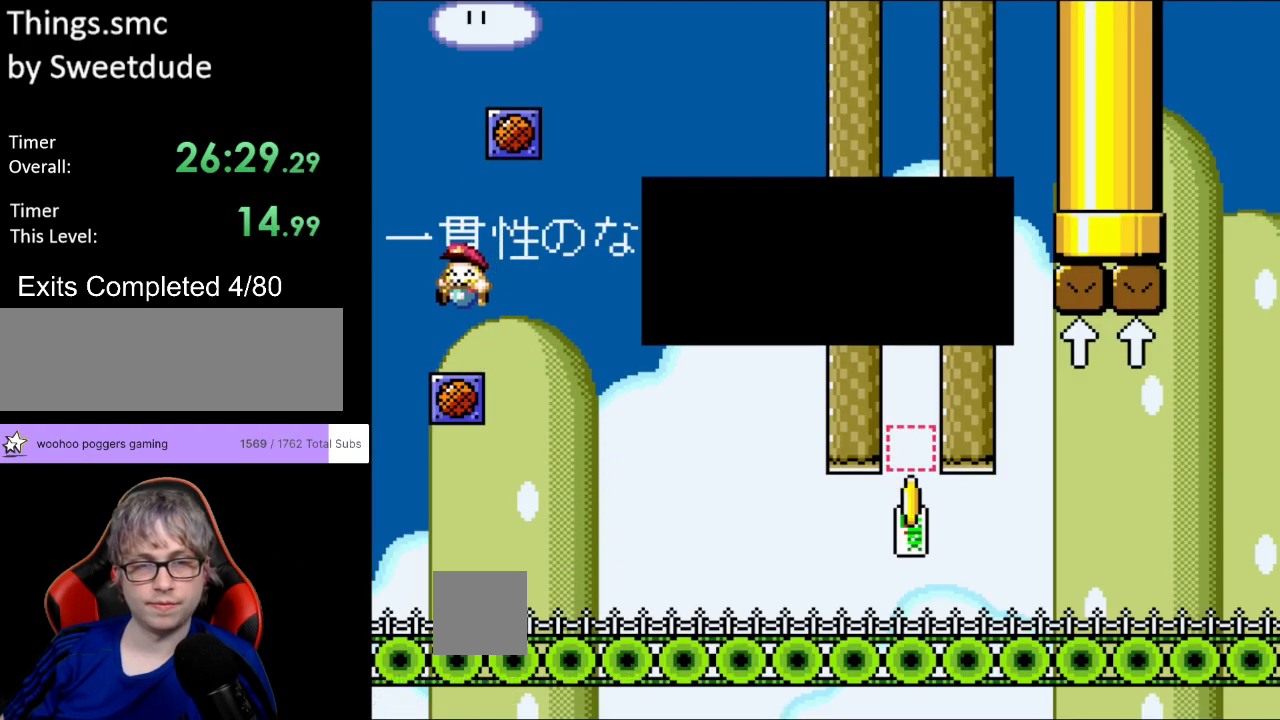
{"buttons": [], "events": []}
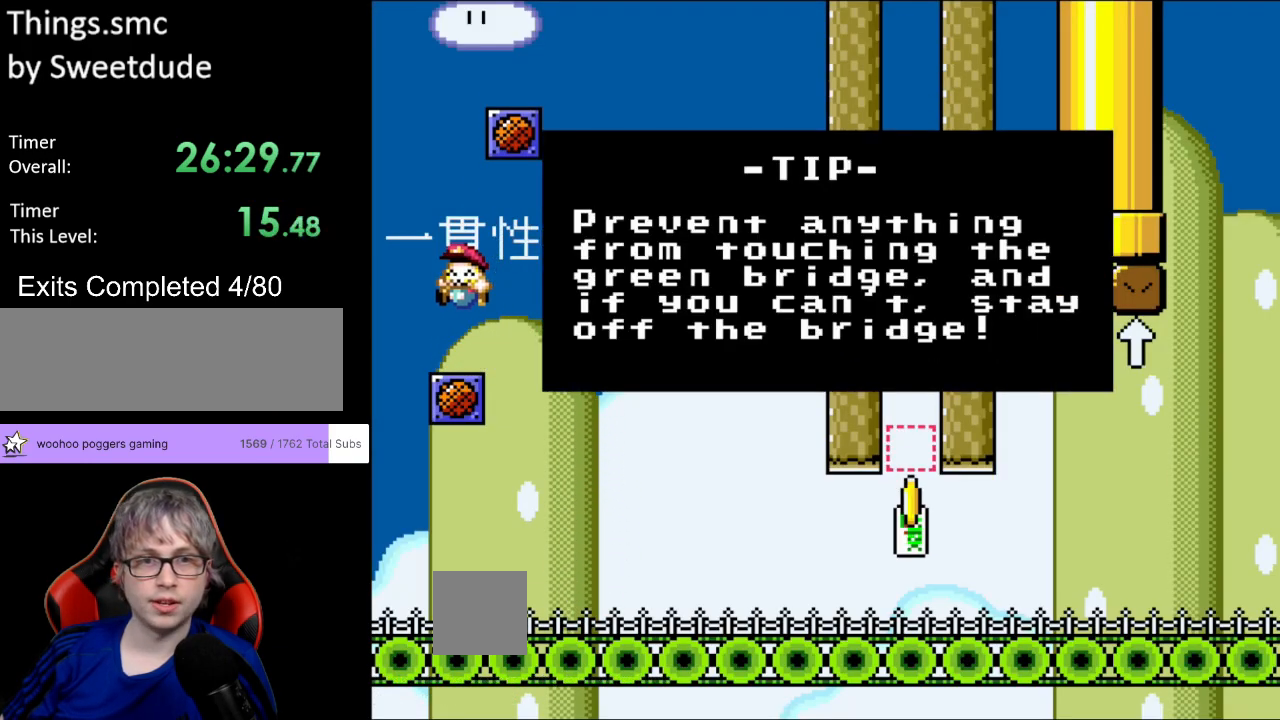
{"buttons": [], "events": []}
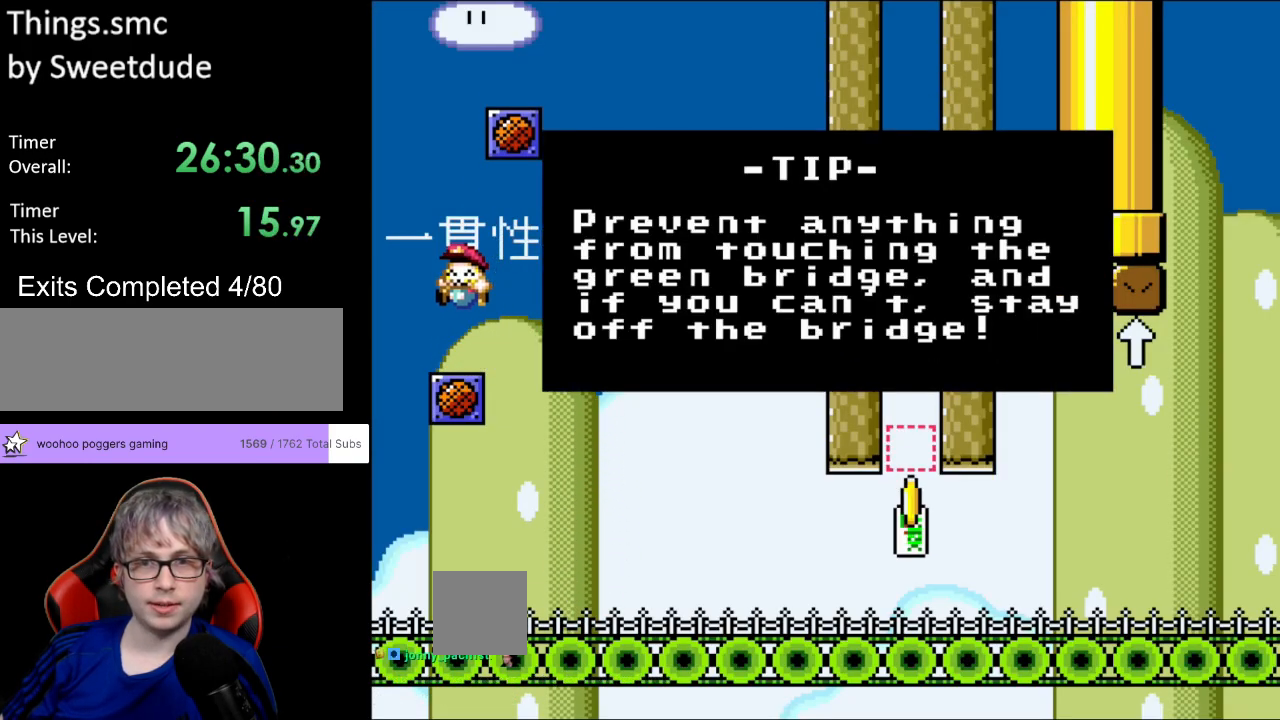
{"buttons": [], "events": []}
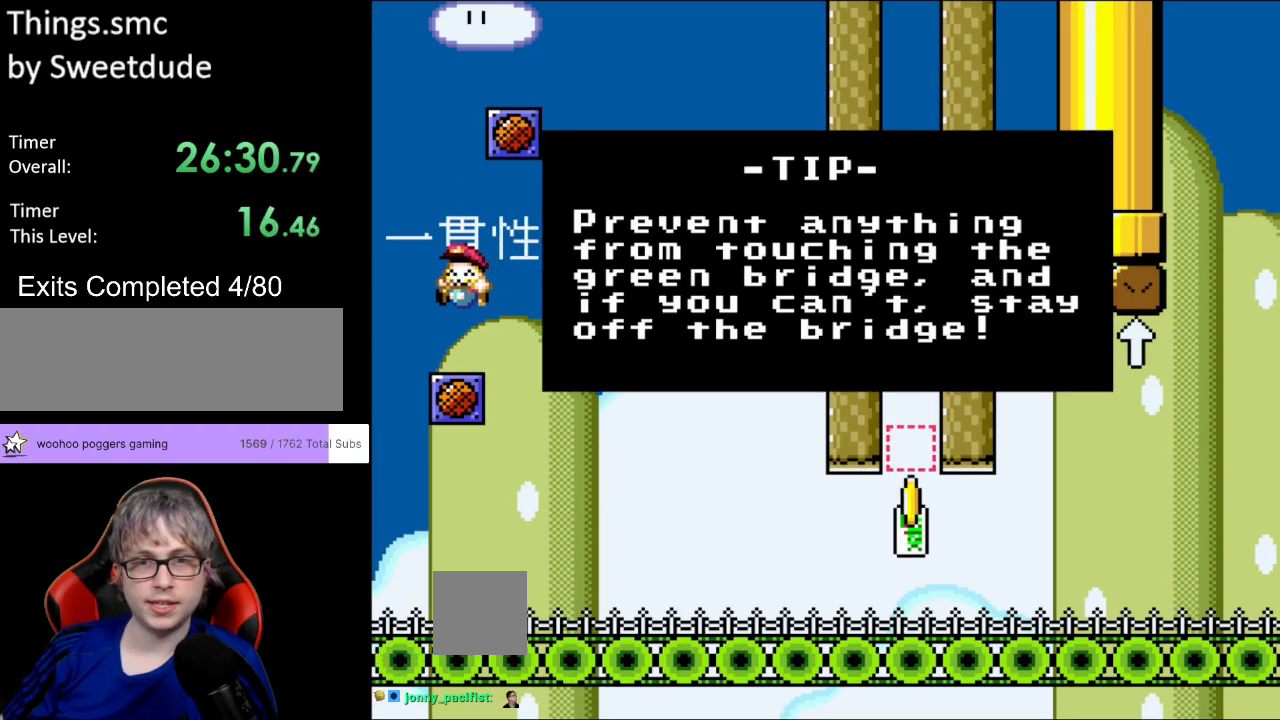
{"buttons": [], "events": []}
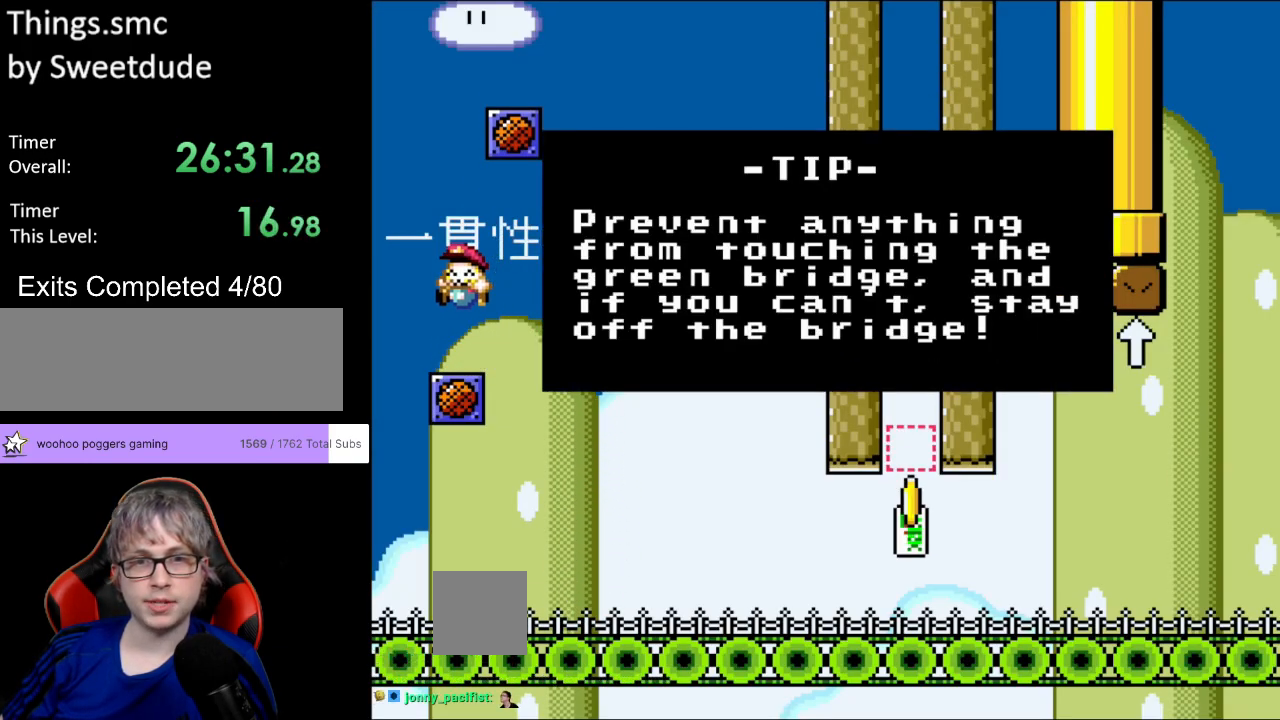
{"buttons": [], "events": []}
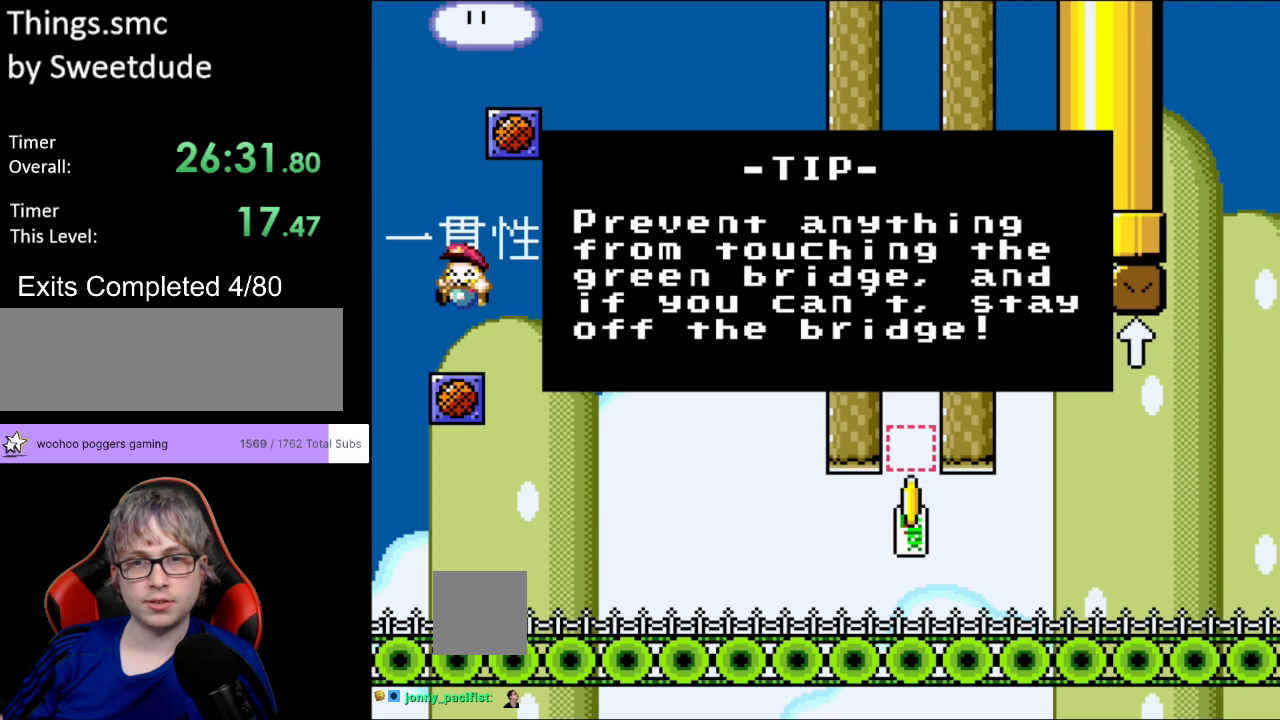
{"buttons": [], "events": []}
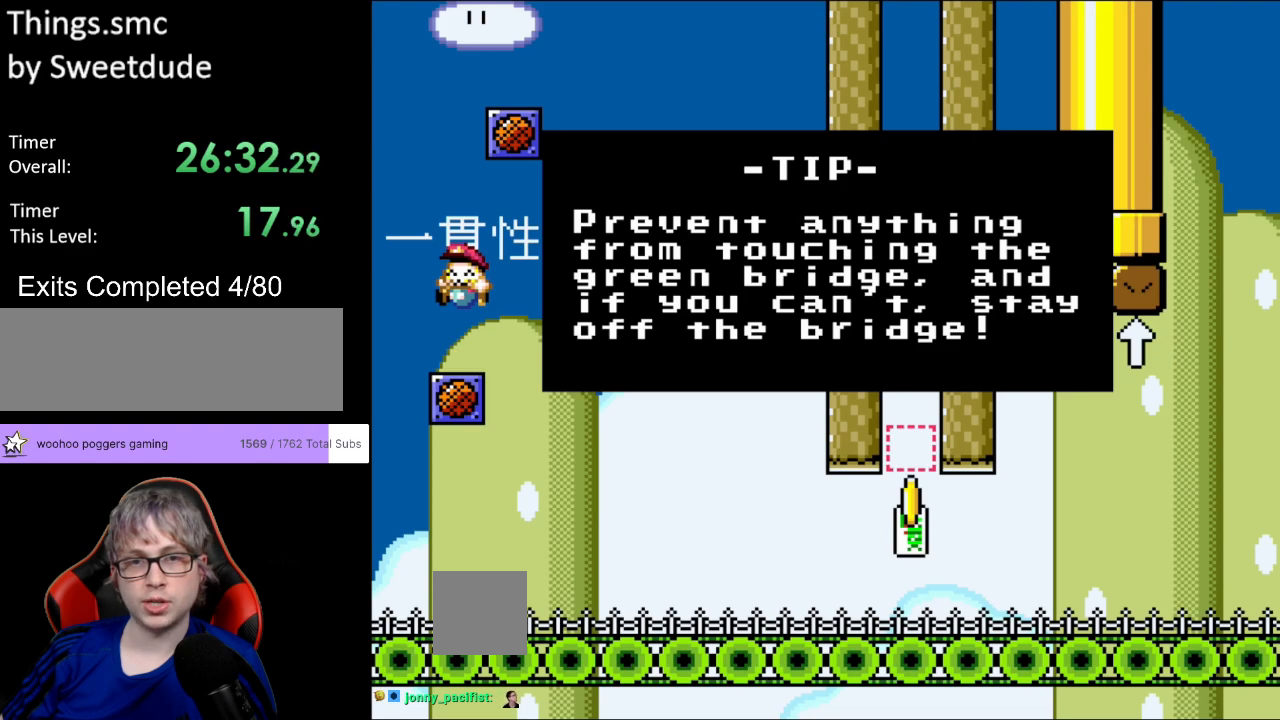
{"buttons": [], "events": []}
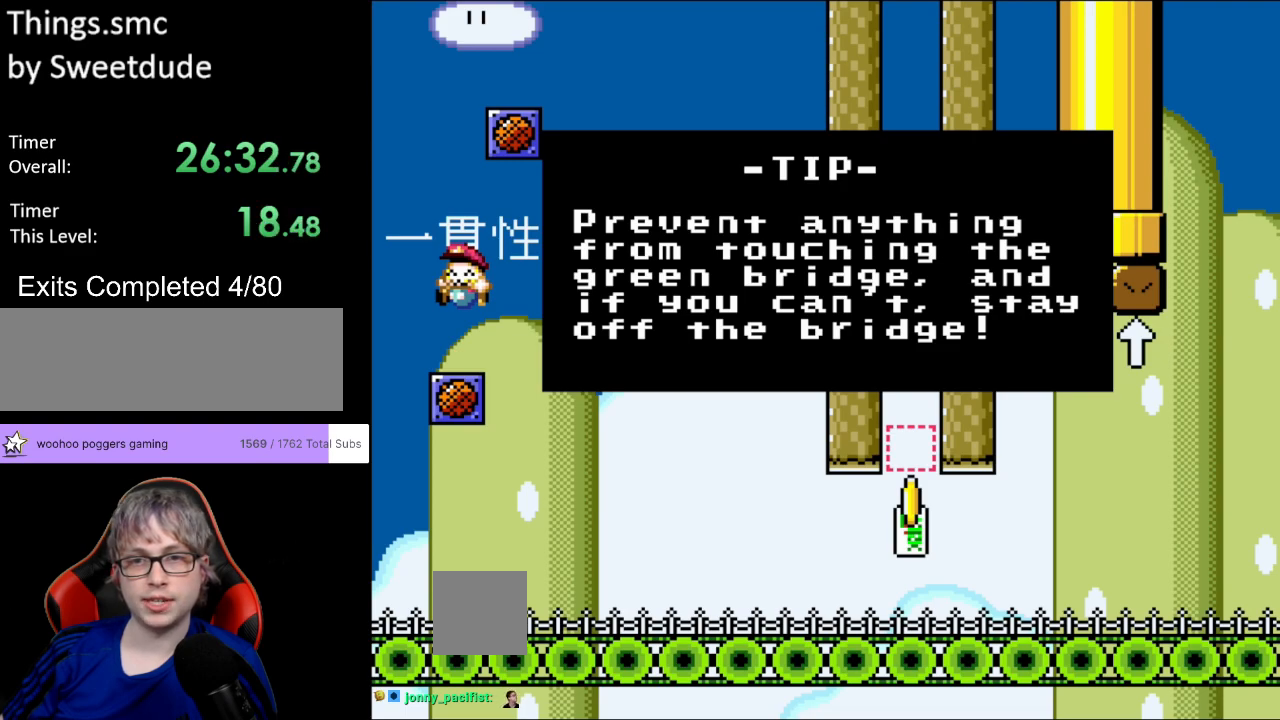
{"buttons": [], "events": []}
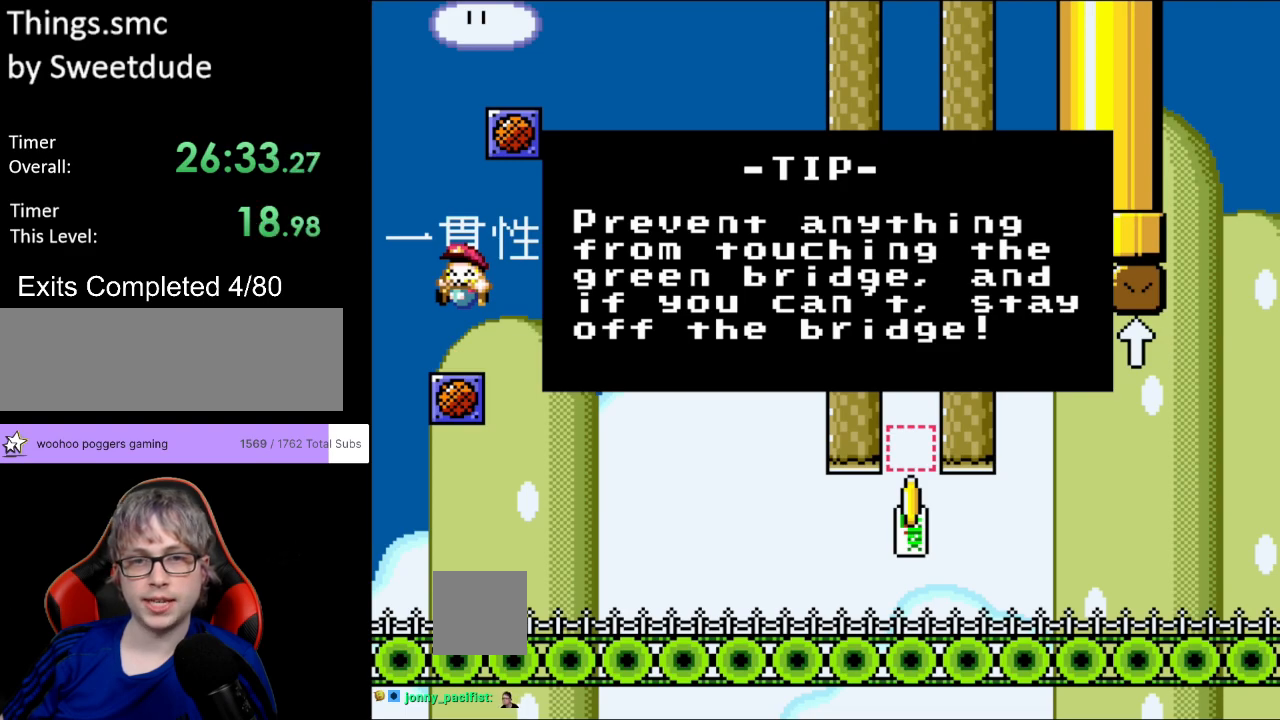
{"buttons": ["Y"], "events": [[317, "A", "down"], [417, "A", "up"], [483, "Y", "down"]]}
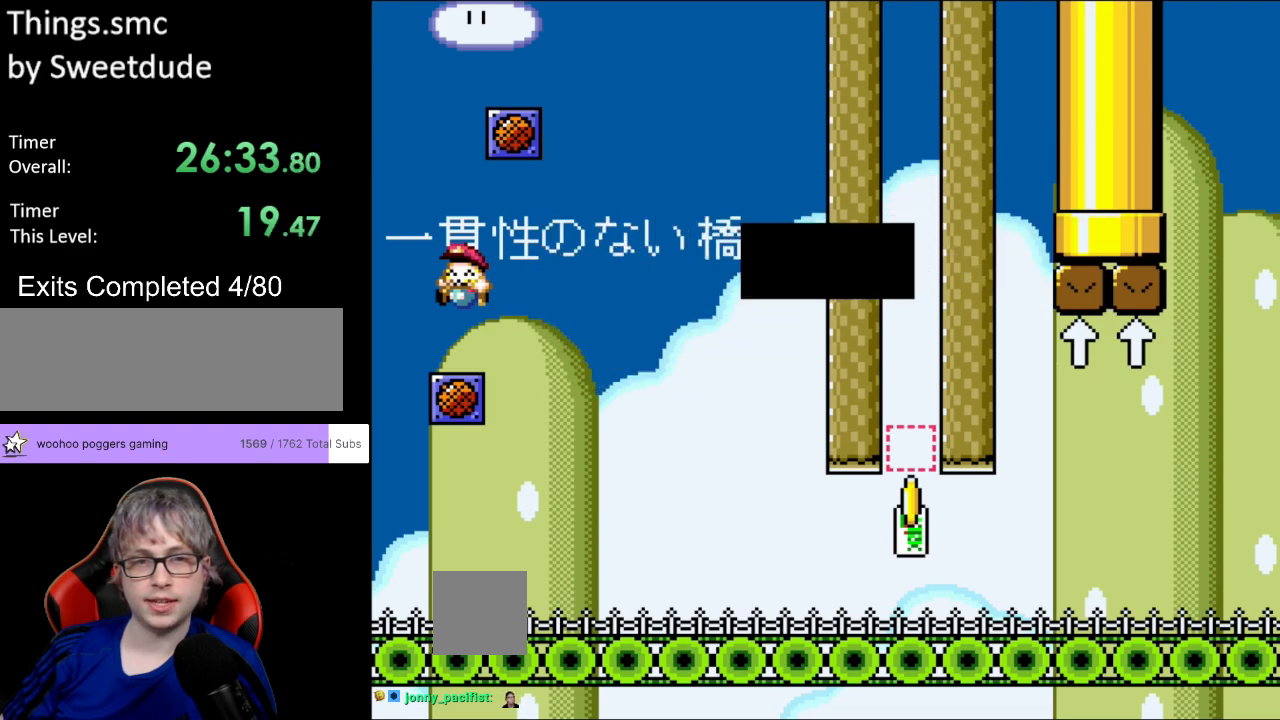
{"buttons": ["Y"], "events": [[33, "DPAD_RIGHT", "down"], [267, "DPAD_RIGHT", "up"], [267, "DPAD_UP", "down"], [283, "B", "down"], [283, "DPAD_LEFT", "down"], [283, "DPAD_UP", "up"], [400, "B", "up"], [467, "DPAD_LEFT", "up"]]}
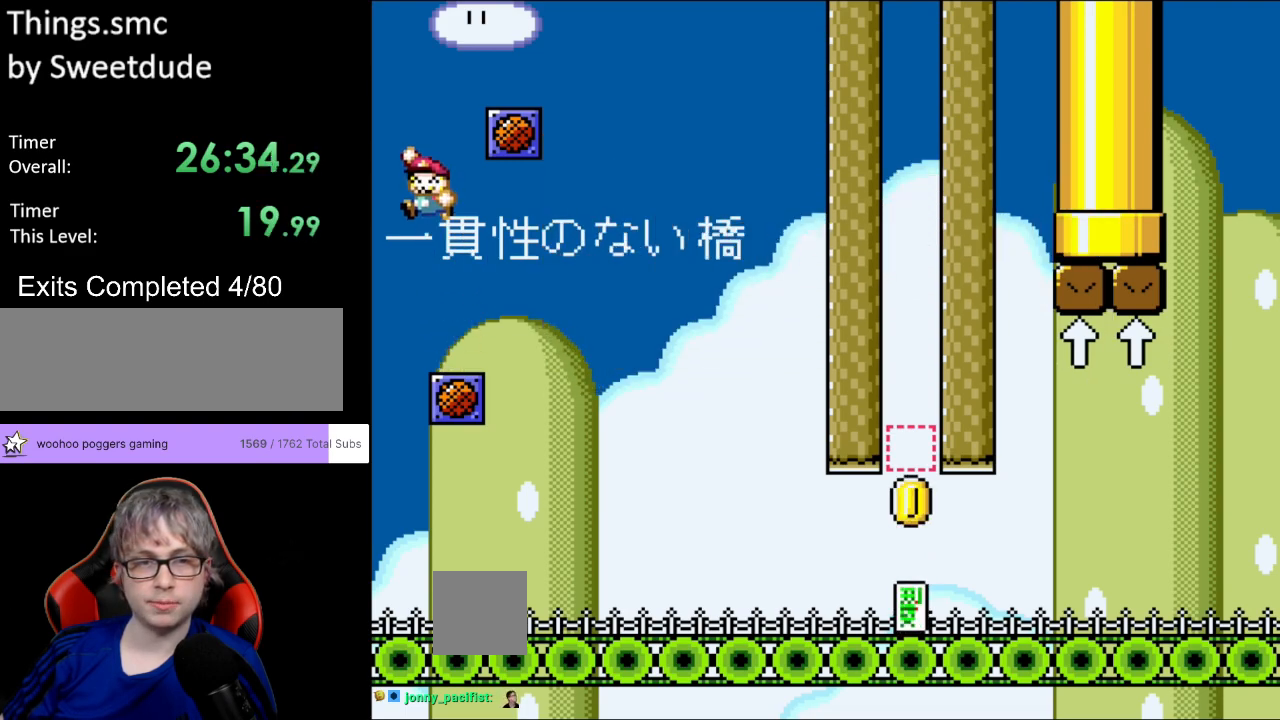
{"buttons": ["B", "Y", "DPAD_LEFT"], "events": [[50, "DPAD_RIGHT", "down"], [317, "DPAD_RIGHT", "up"], [317, "DPAD_UP", "down"], [333, "DPAD_LEFT", "down"], [333, "DPAD_UP", "up"], [367, "B", "down"]]}
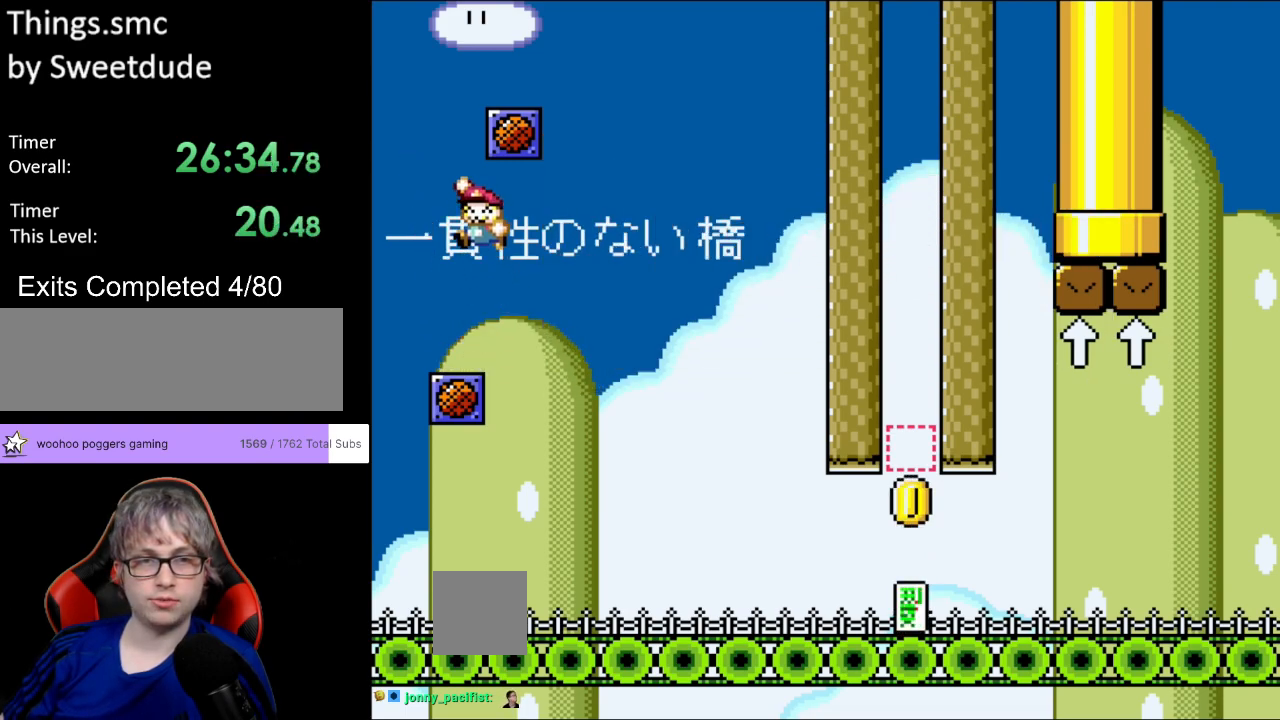
{"buttons": ["Y"], "events": [[117, "DPAD_LEFT", "up"], [167, "DPAD_RIGHT", "down"], [367, "DPAD_LEFT", "down"], [367, "DPAD_RIGHT", "up"], [367, "DPAD_UP", "down"], [383, "DPAD_UP", "up"], [450, "B", "up"], [483, "DPAD_LEFT", "up"]]}
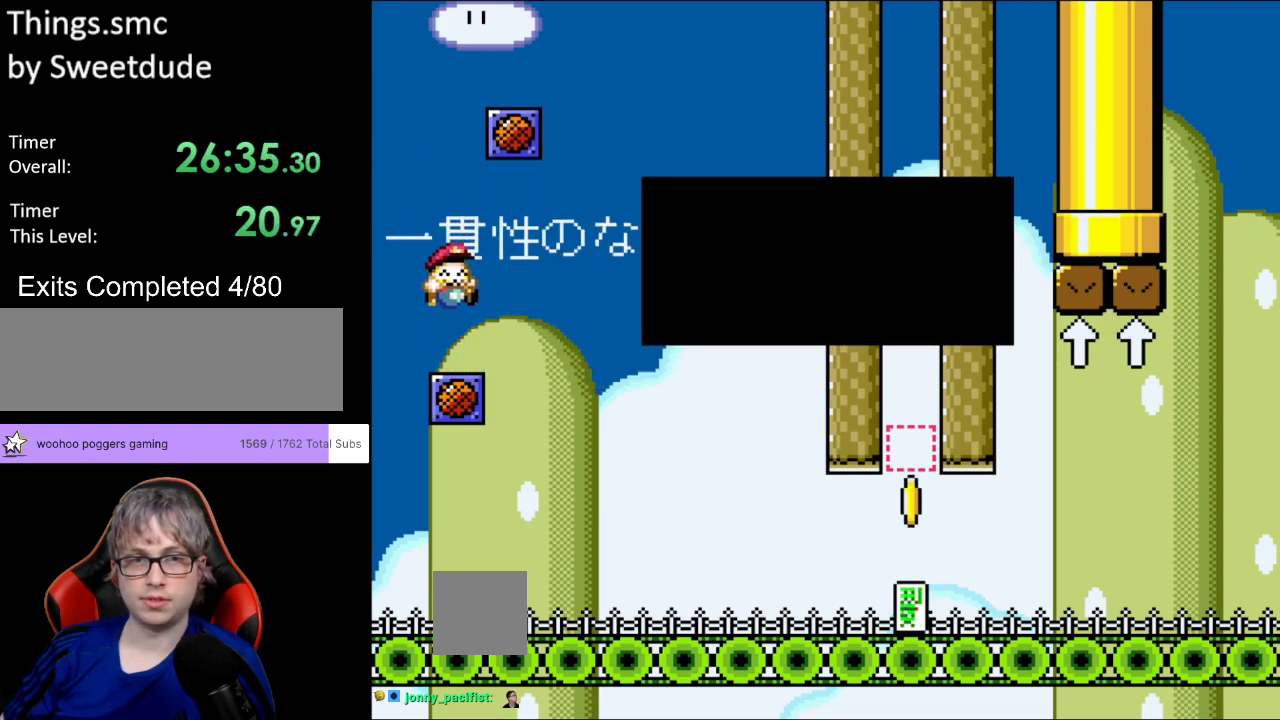
{"buttons": ["Y"], "events": [[117, "Y", "up"], [333, "A", "down"], [467, "A", "up"], [500, "Y", "down"]]}
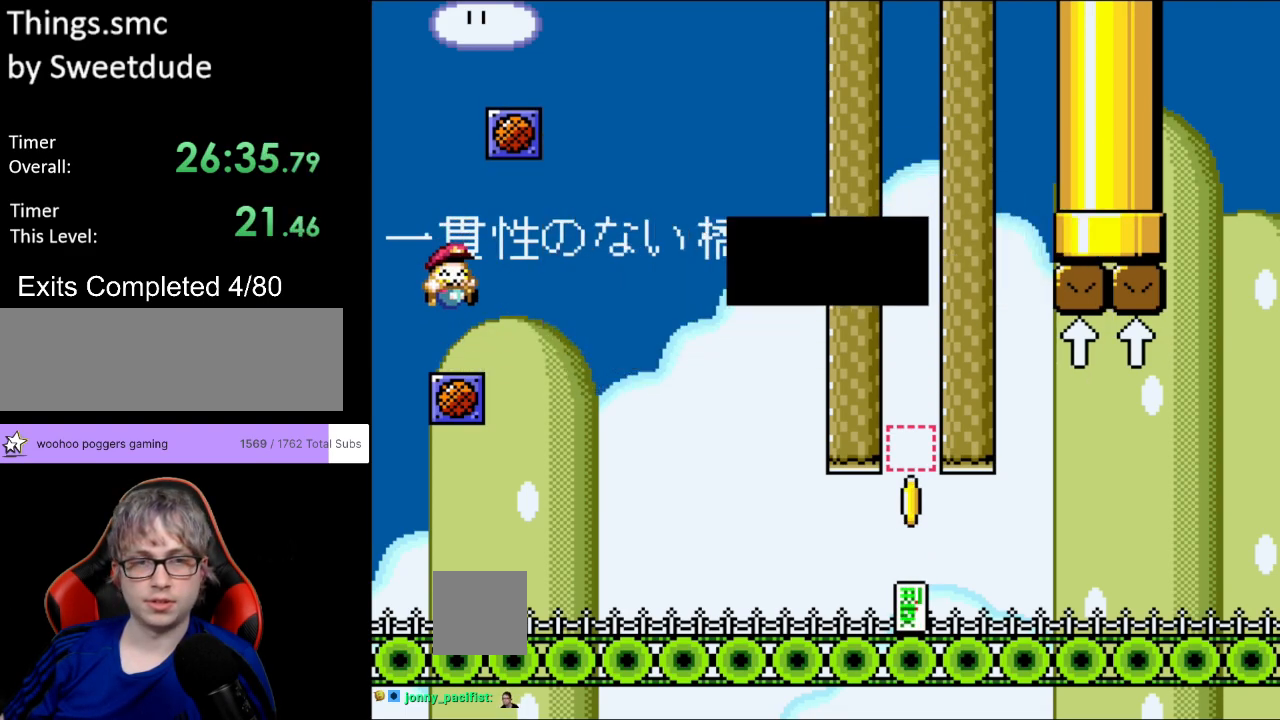
{"buttons": ["A", "X"], "events": [[300, "Y", "up"], [333, "X", "down"], [433, "A", "down"]]}
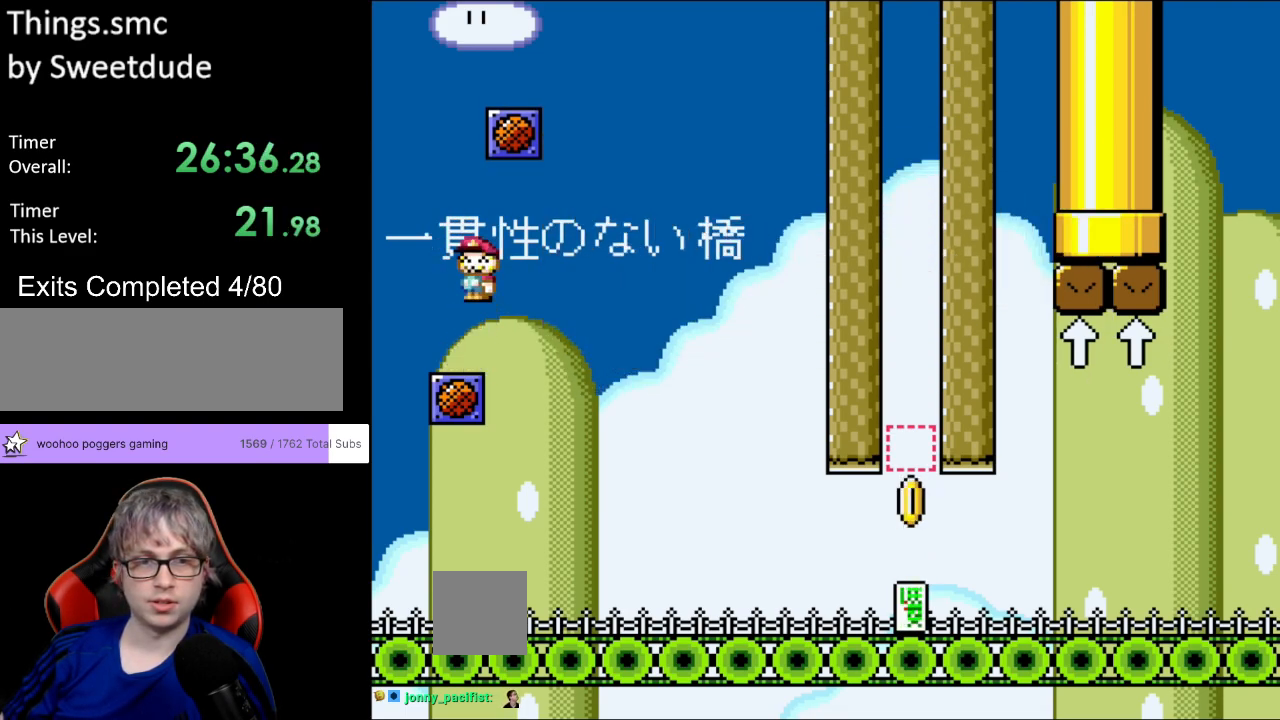
{"buttons": ["B", "Y", "DPAD_LEFT"], "events": [[17, "A", "up"], [50, "X", "up"], [50, "Y", "down"], [217, "DPAD_LEFT", "down"], [467, "B", "down"]]}
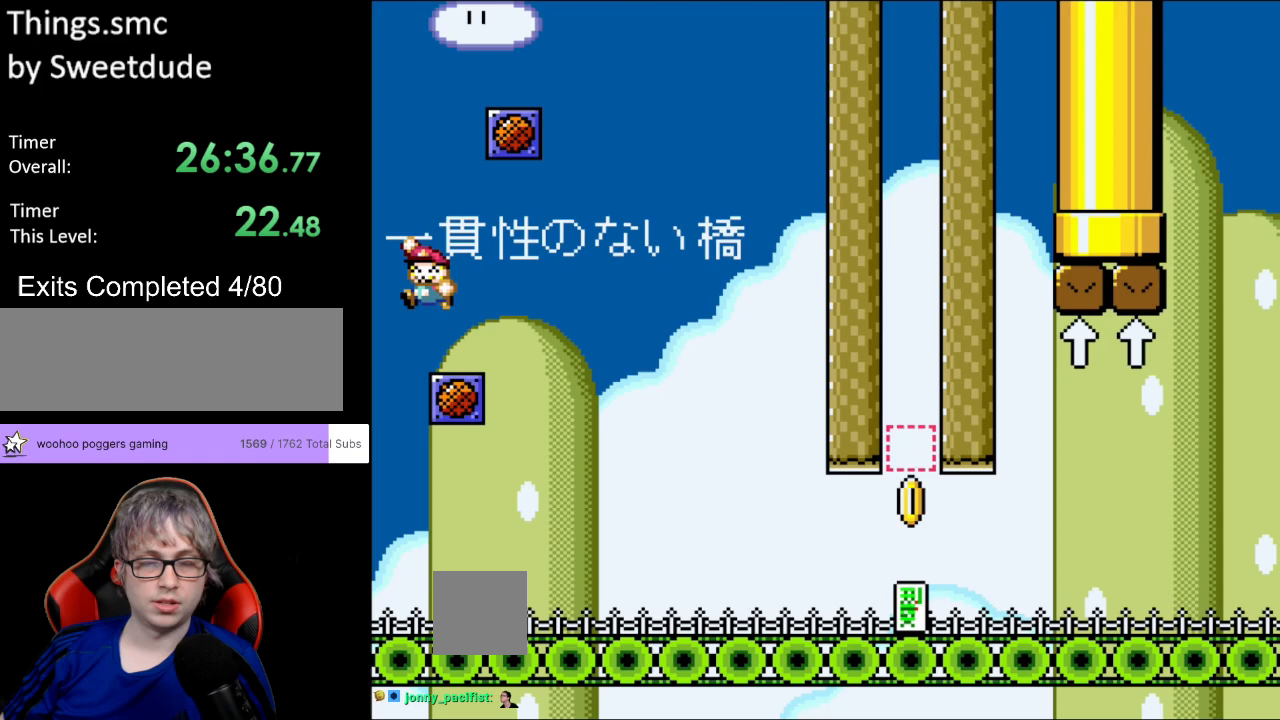
{"buttons": ["Y", "DPAD_RIGHT"], "events": [[33, "DPAD_LEFT", "up"], [33, "DPAD_UP", "down"], [50, "DPAD_RIGHT", "down"], [50, "DPAD_UP", "up"], [500, "B", "up"]]}
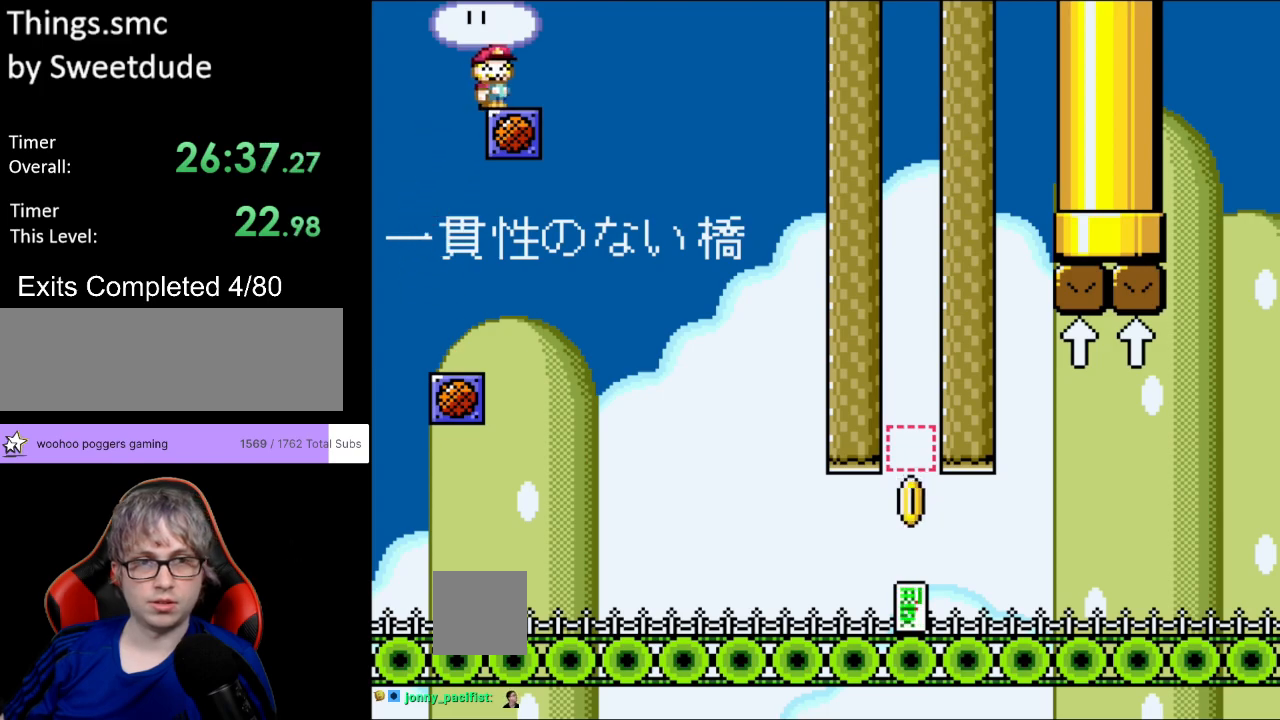
{"buttons": ["B", "Y", "DPAD_RIGHT"], "events": [[83, "B", "down"]]}
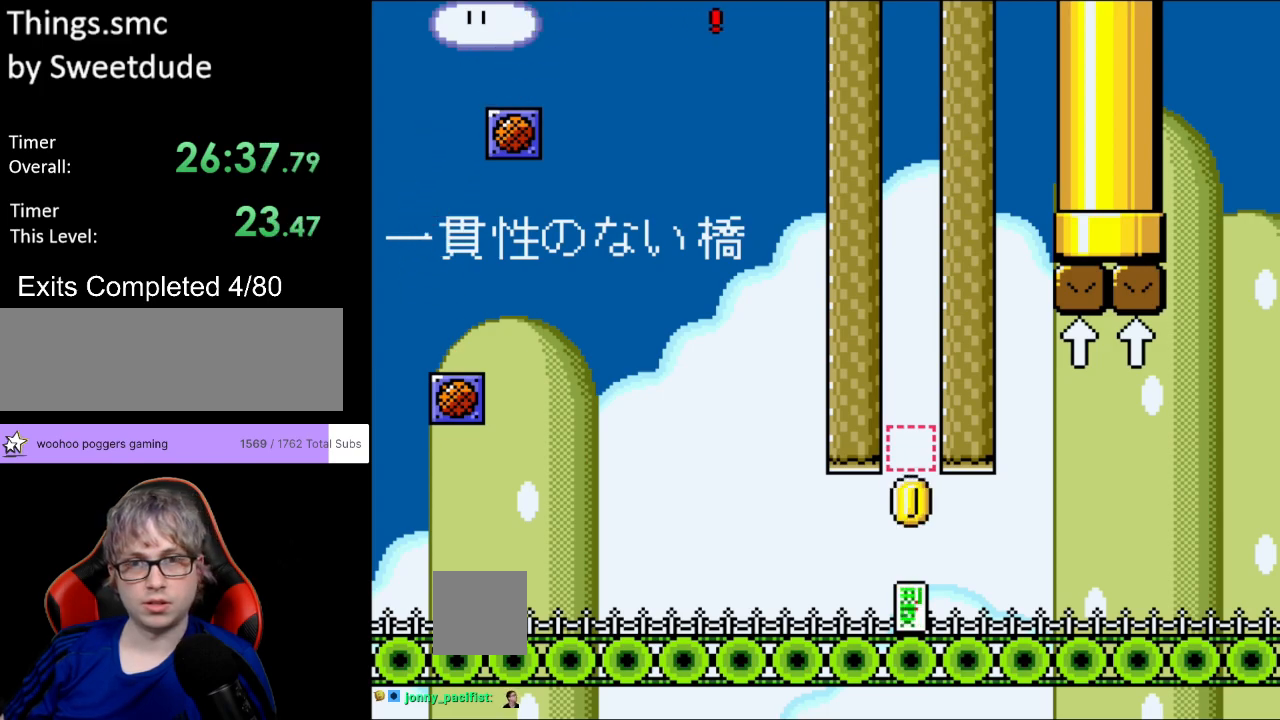
{"buttons": ["B", "Y", "DPAD_RIGHT"], "events": []}
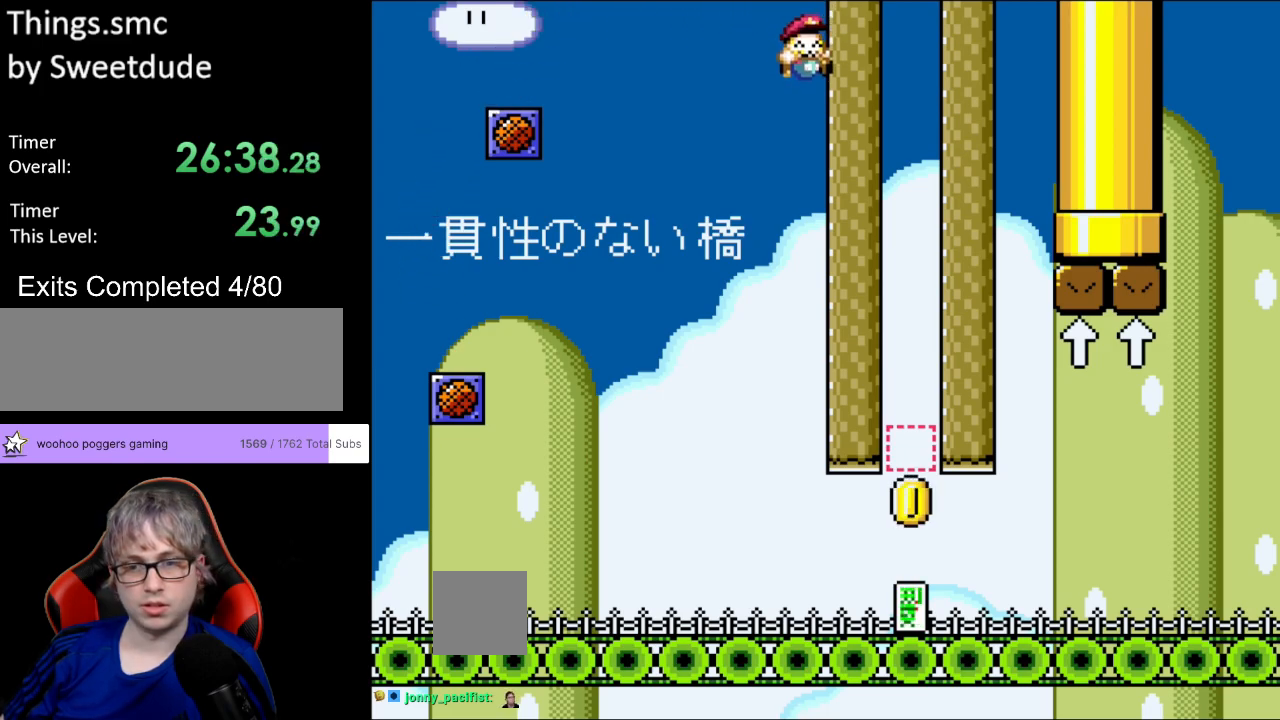
{"buttons": ["B", "Y", "DPAD_RIGHT"], "events": []}
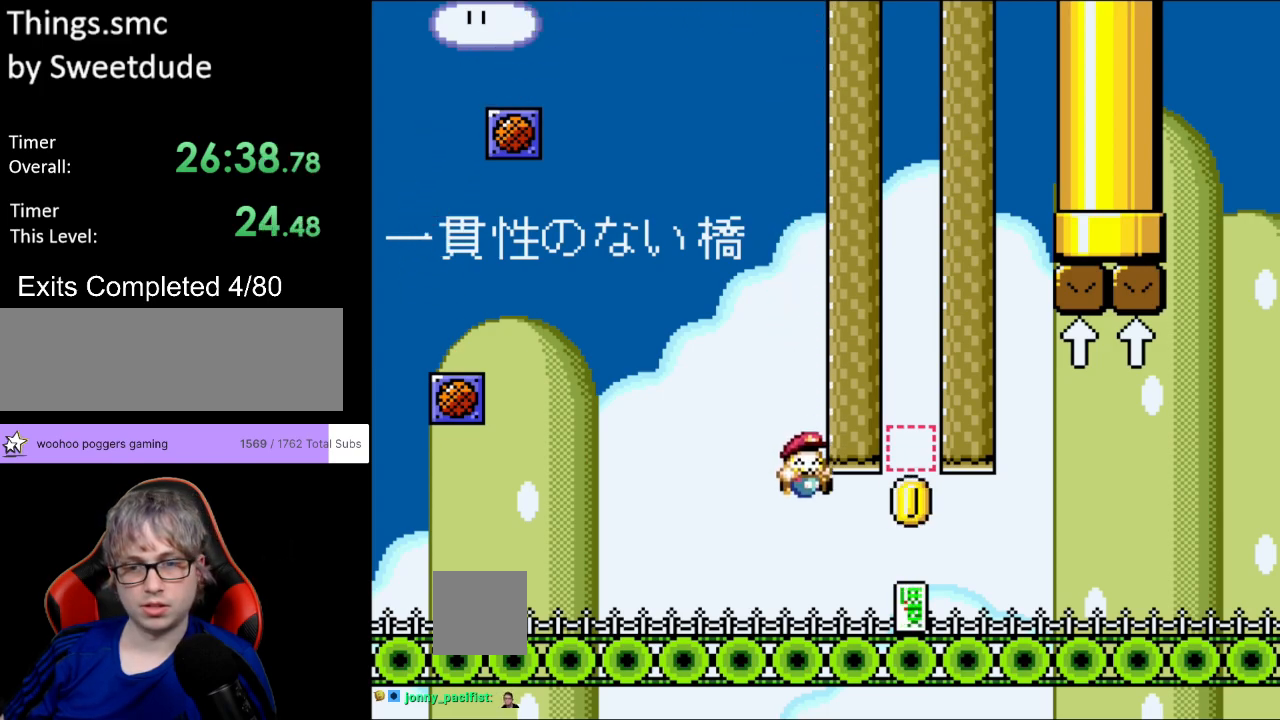
{"buttons": ["Y", "DPAD_RIGHT"], "events": [[67, "B", "up"]]}